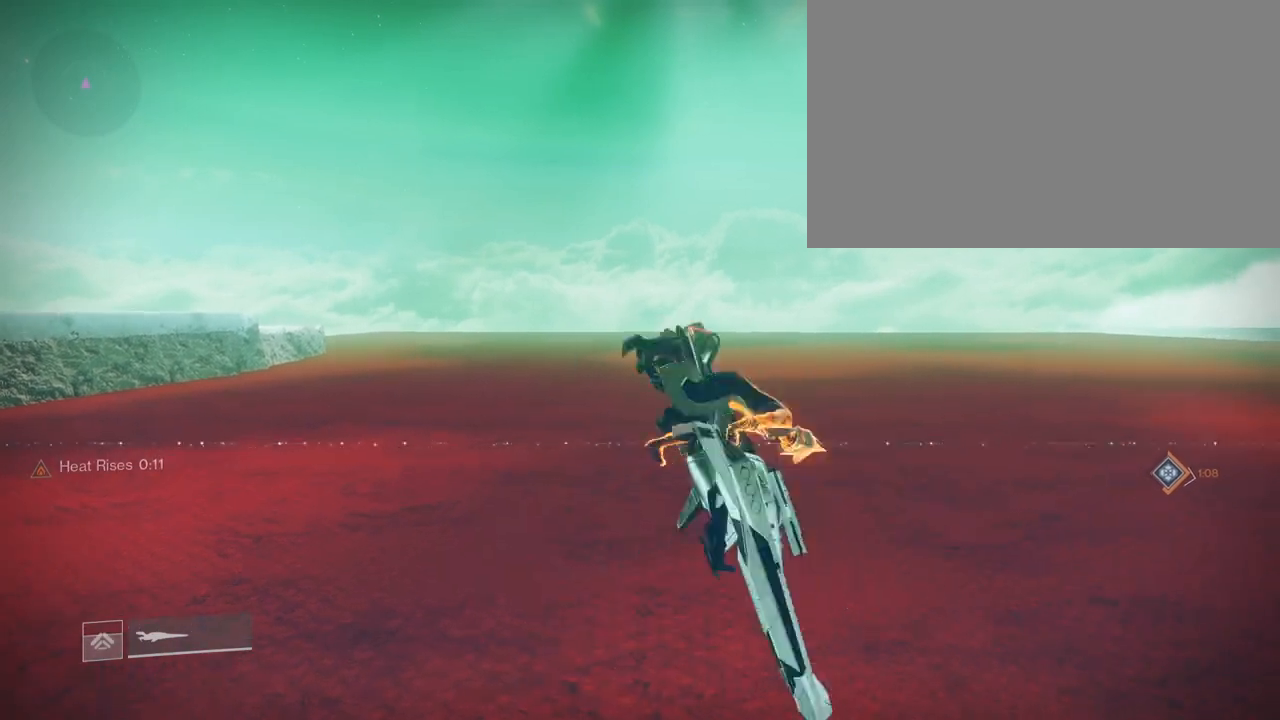
Gameplay with keyboard and mouse; each line is a JSON object with the keys and mouse buttons held at the frame after it. "events" lists presses ("down") and releases ("up") of "1", "2", "3", "4", "5", "a", "alt", "c", "caps_lock", "ctrl", "d", "e", "f", "g", "q", "r", "s", "shift", "space", "t", "tab", "v", "w", "x", "z", "mouse_left", "mouse_wheel" and "mouse_right" between this image and that frame as [ms after this image, input, new state], when the widget could be followed in between. "mouse_left", "mouse_wheel", "mouse_right" = the "left", "wheel", "right" buttons of the "mouse" list. No other keys are recorded. "wheel" means that the mouse wheel is clicked or scrolled. "mouse_move" is the direction in which the mouse moves at that frame (one of eight, or "still"), when it could be read.
{"keys": ["s"], "mouse": [], "mouse_move": "still", "events": [[166, "a", "up"], [166, "s", "up"], [166, "shift", "up"], [233, "e", "down"], [300, "e", "up"], [400, "s", "down"]]}
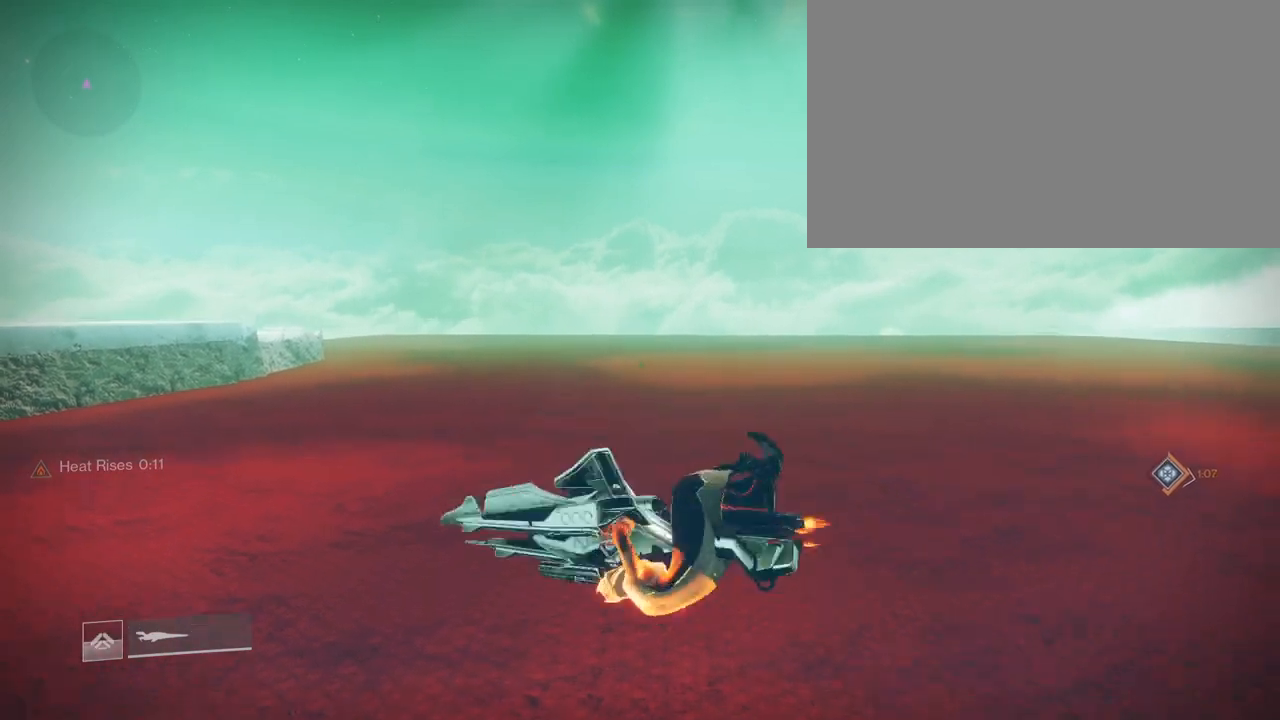
{"keys": ["e"], "mouse": [], "mouse_move": "still", "events": [[200, "a", "down"], [234, "shift", "down"], [367, "s", "up"], [434, "a", "up"], [434, "e", "down"], [434, "shift", "up"]]}
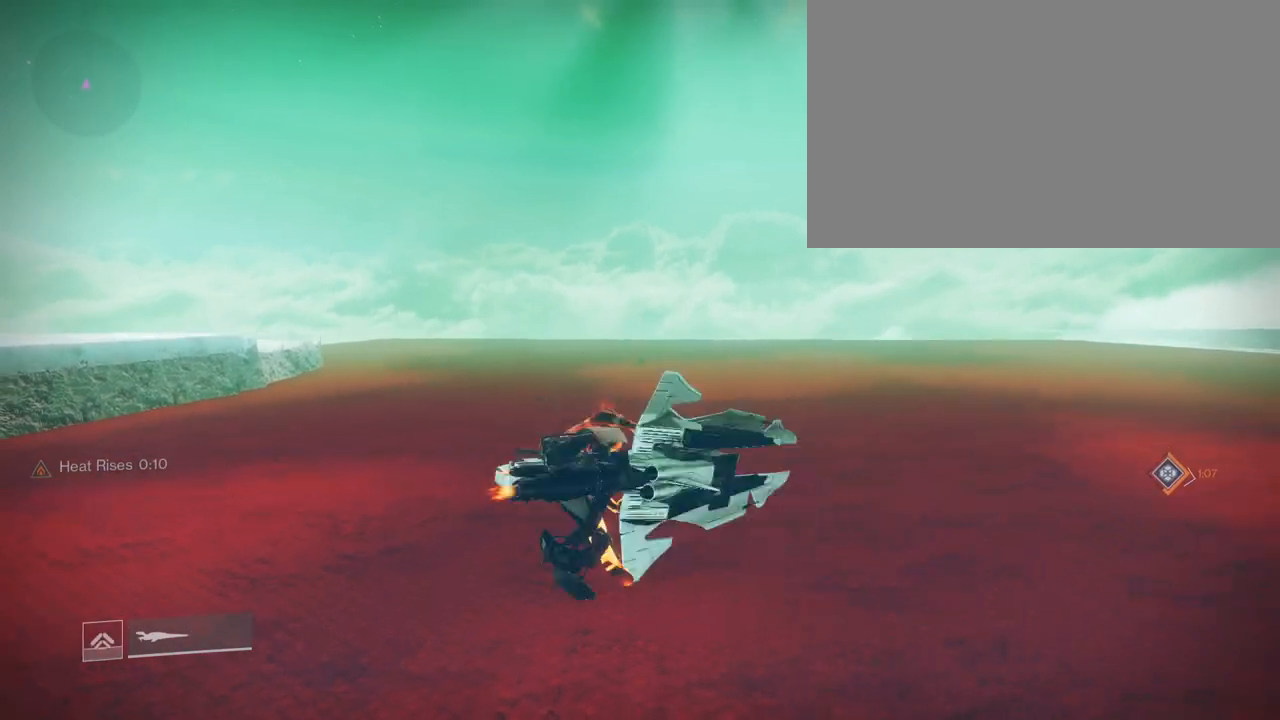
{"keys": ["a", "s", "shift"], "mouse": [], "mouse_move": "still", "events": [[66, "e", "up"], [200, "s", "down"], [400, "a", "down"], [433, "shift", "down"]]}
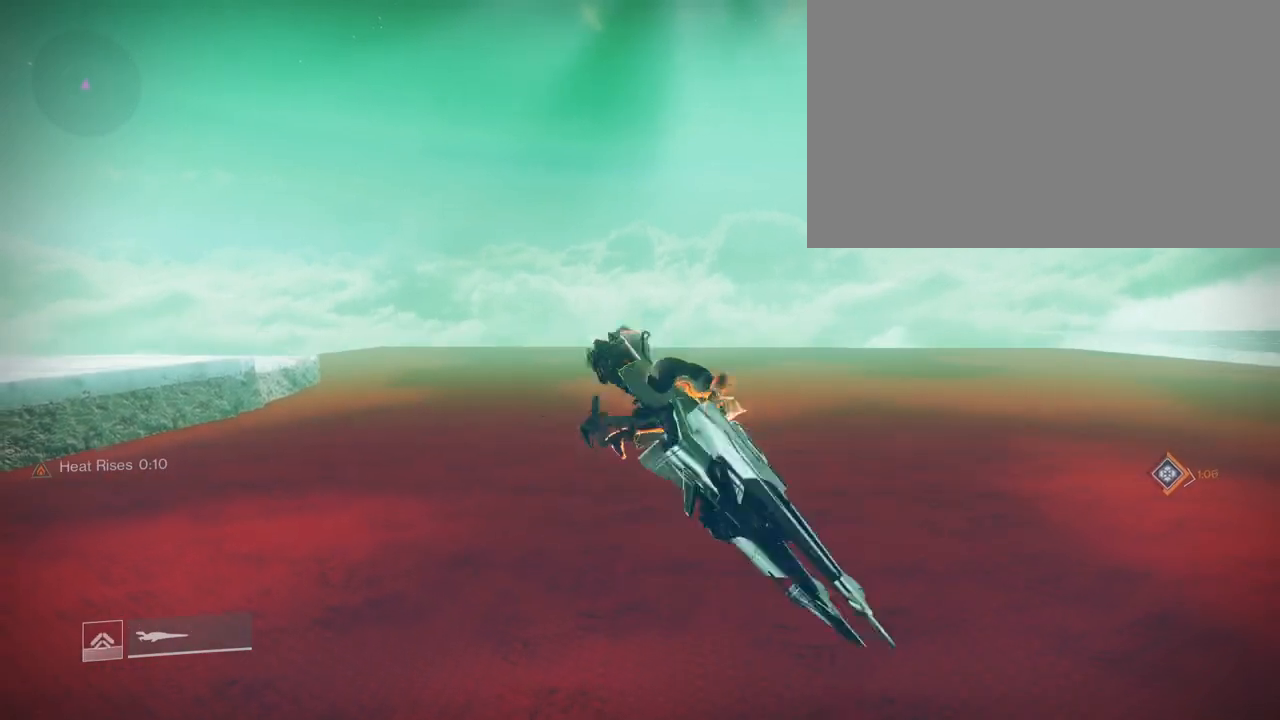
{"keys": ["s"], "mouse": [], "mouse_move": "still", "events": [[67, "a", "up"], [67, "s", "up"], [67, "shift", "up"], [134, "e", "down"], [234, "e", "up"], [400, "s", "down"]]}
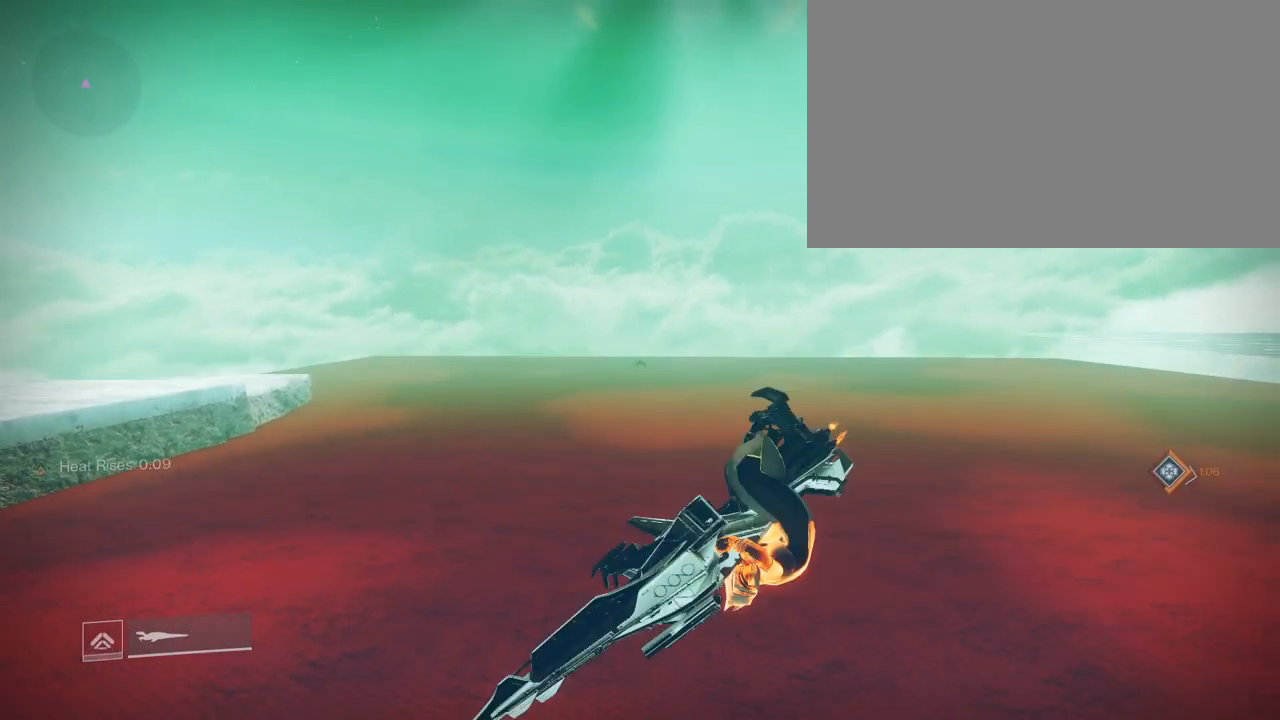
{"keys": [], "mouse": [], "mouse_move": "right", "events": [[66, "a", "down"], [66, "shift", "down"], [300, "a", "up"], [300, "e", "down"], [300, "s", "up"], [300, "shift", "up"], [400, "e", "up"]]}
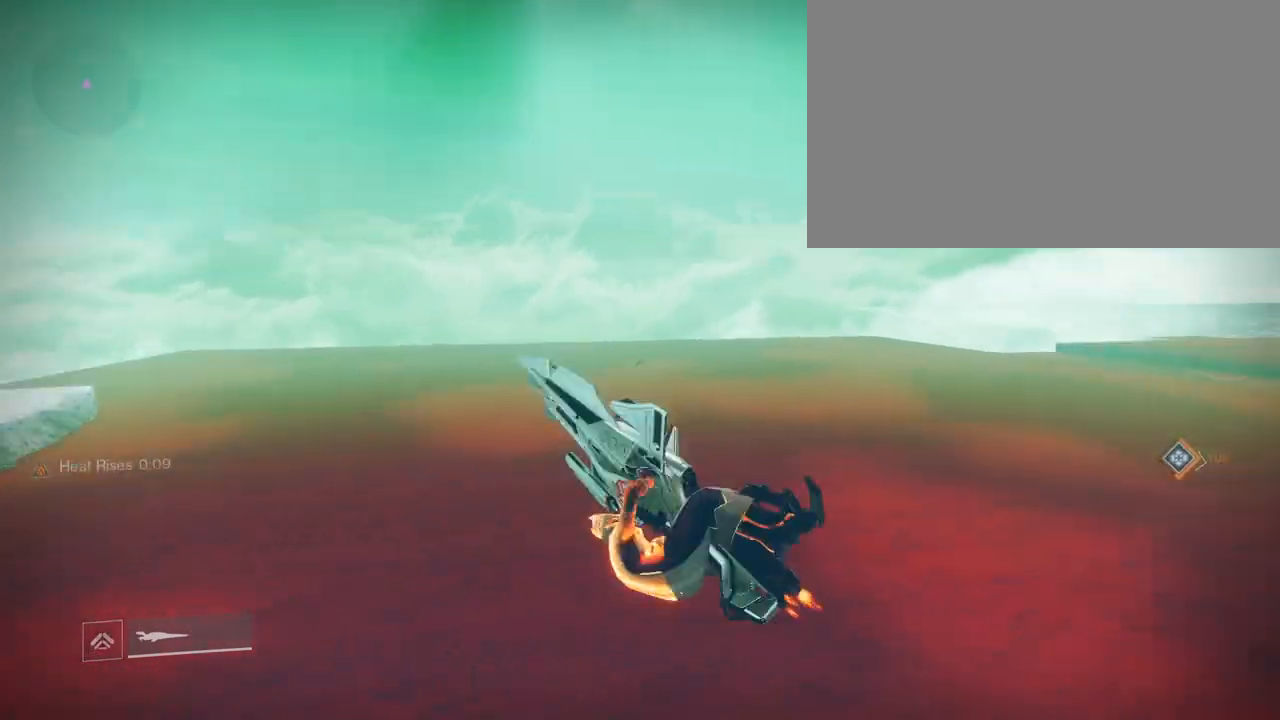
{"keys": ["a", "s", "shift", "space"], "mouse": [], "mouse_move": "up", "events": [[67, "a", "down"], [67, "s", "down"], [67, "shift", "down"], [67, "space", "down"], [200, "space", "up"], [267, "space", "down"]]}
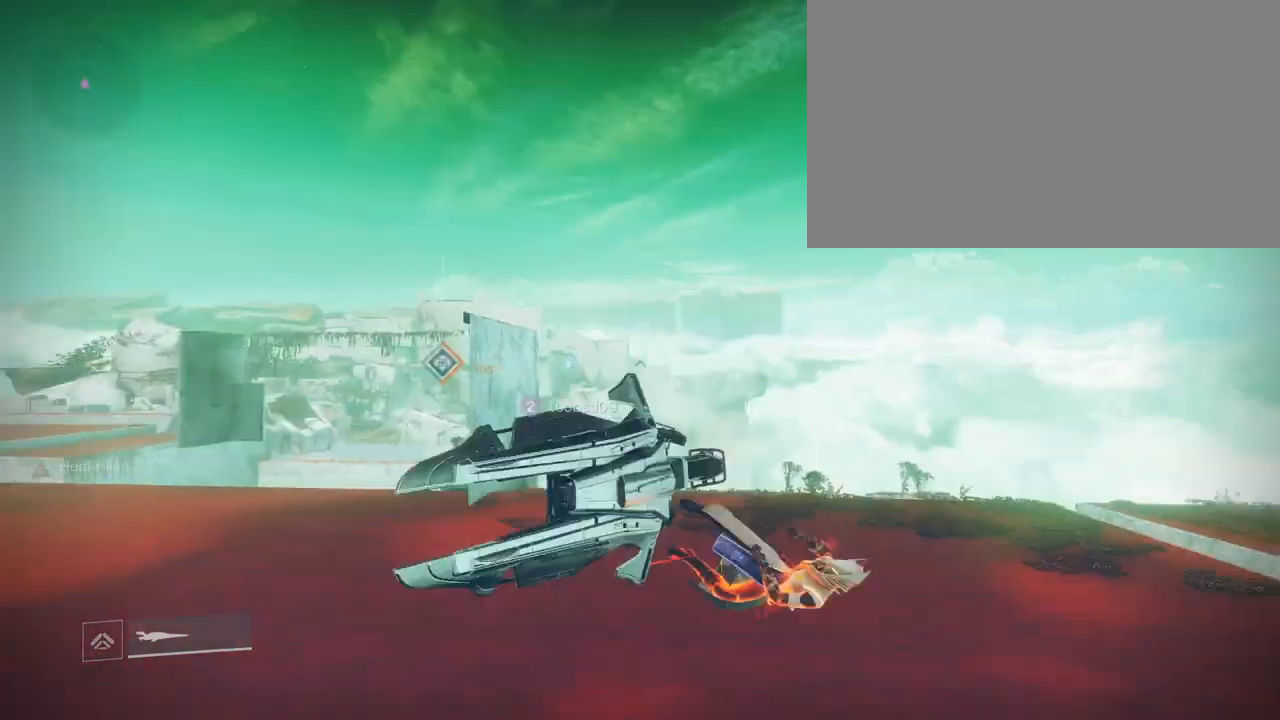
{"keys": [], "mouse": [], "mouse_move": "left", "events": [[133, "a", "up"], [133, "s", "up"], [133, "shift", "up"], [166, "space", "up"], [266, "space", "down"], [400, "space", "up"]]}
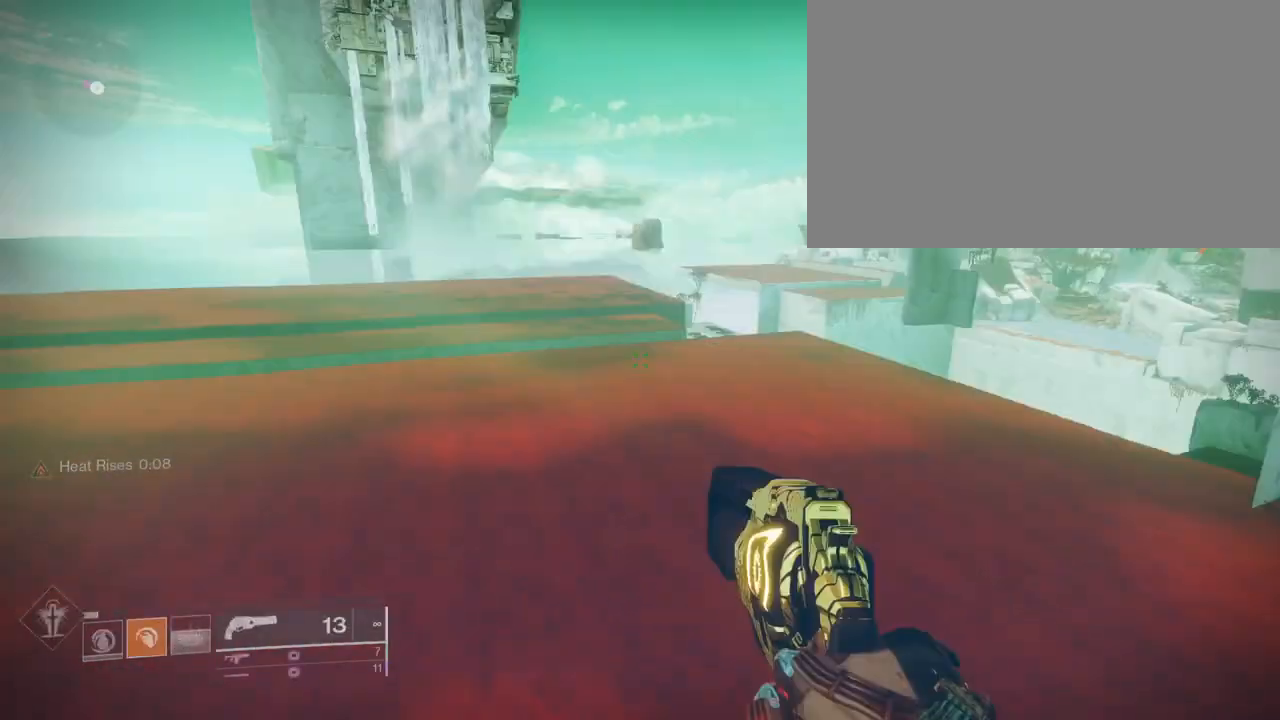
{"keys": ["a"], "mouse": [], "mouse_move": "still", "events": [[234, "a", "down"]]}
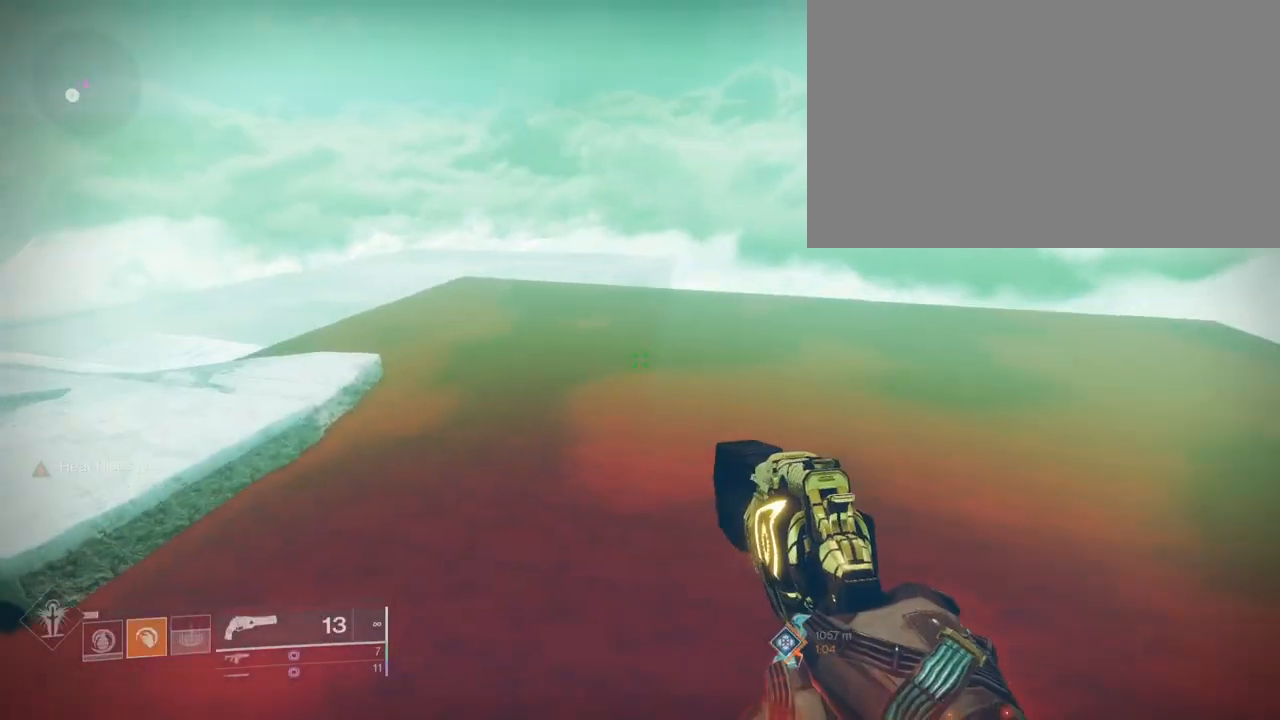
{"keys": ["a"], "mouse": [], "mouse_move": "right", "events": []}
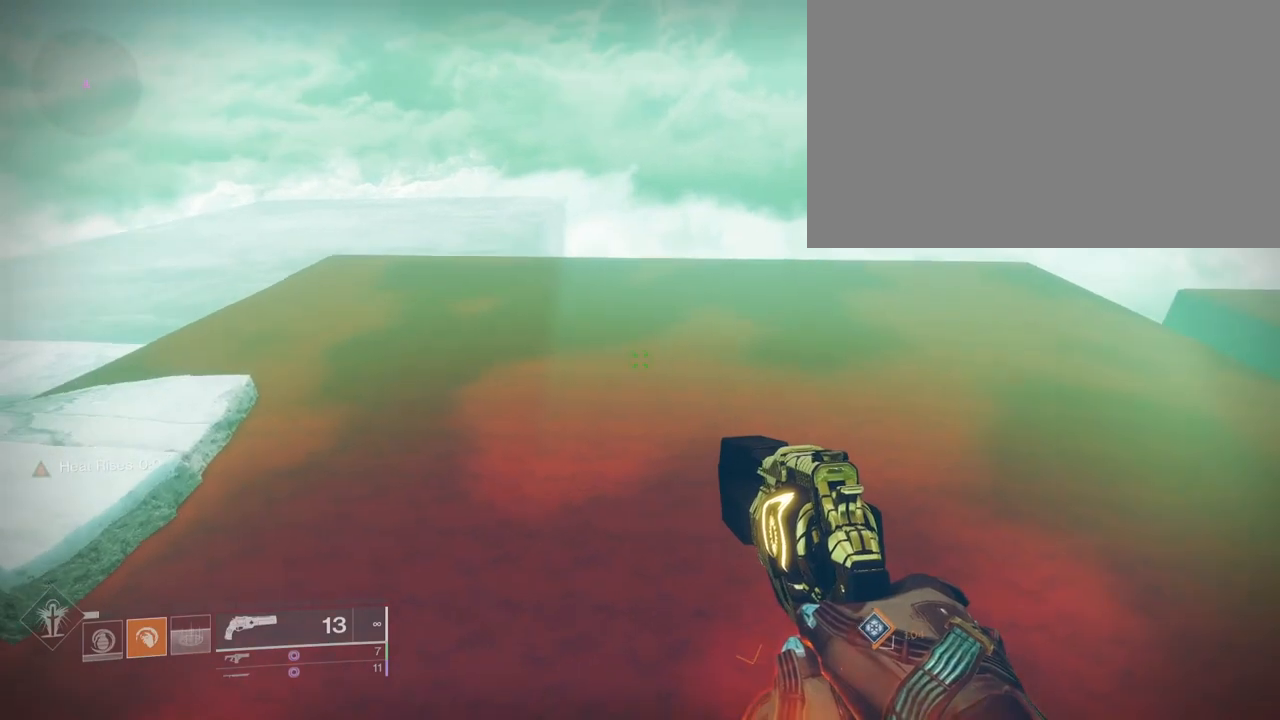
{"keys": ["a"], "mouse": [], "mouse_move": "still", "events": []}
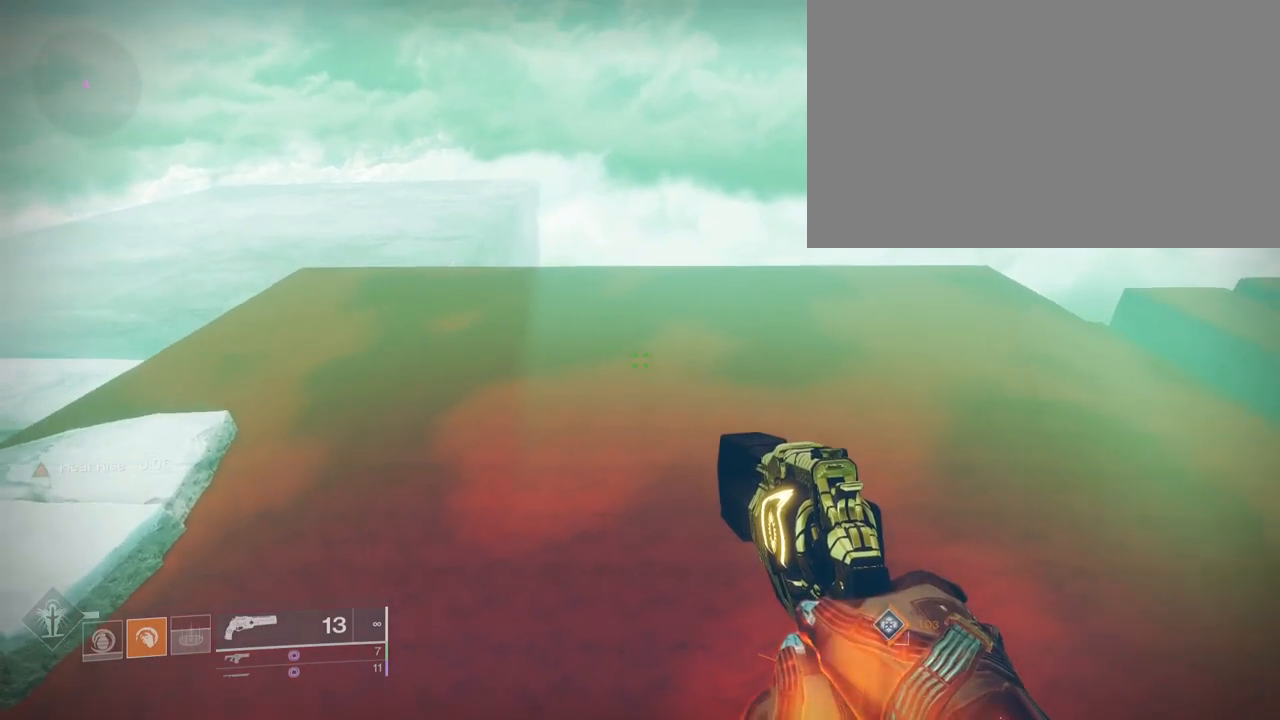
{"keys": ["a"], "mouse": [], "mouse_move": "still", "events": [[266, "space", "down"], [467, "space", "up"]]}
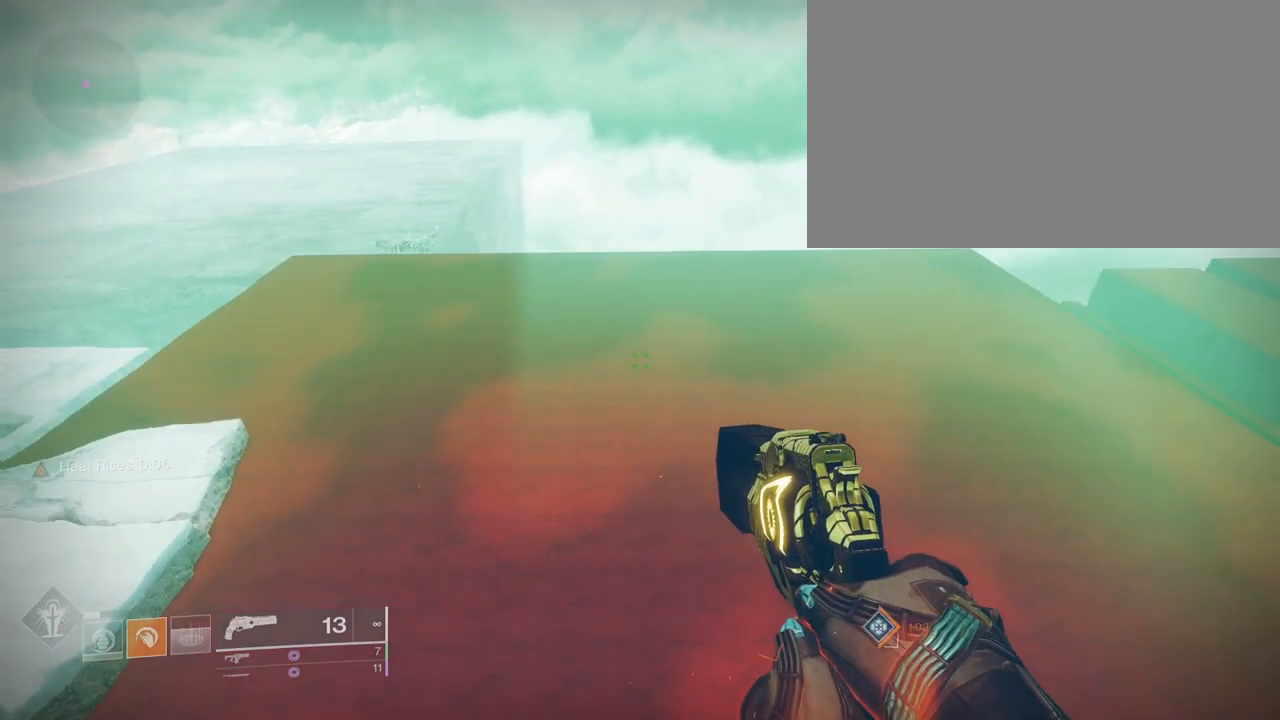
{"keys": ["a"], "mouse": [], "mouse_move": "left", "events": []}
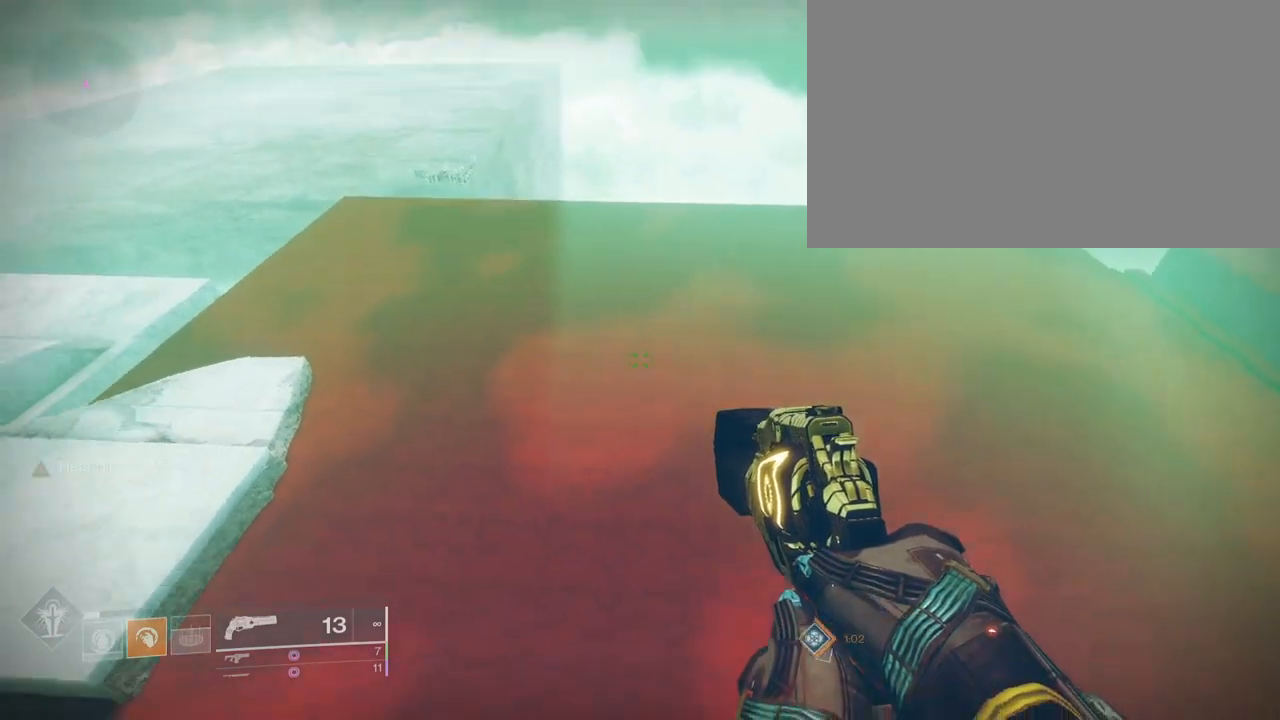
{"keys": ["a"], "mouse": [], "mouse_move": "still", "events": [[200, "space", "down"], [400, "space", "up"]]}
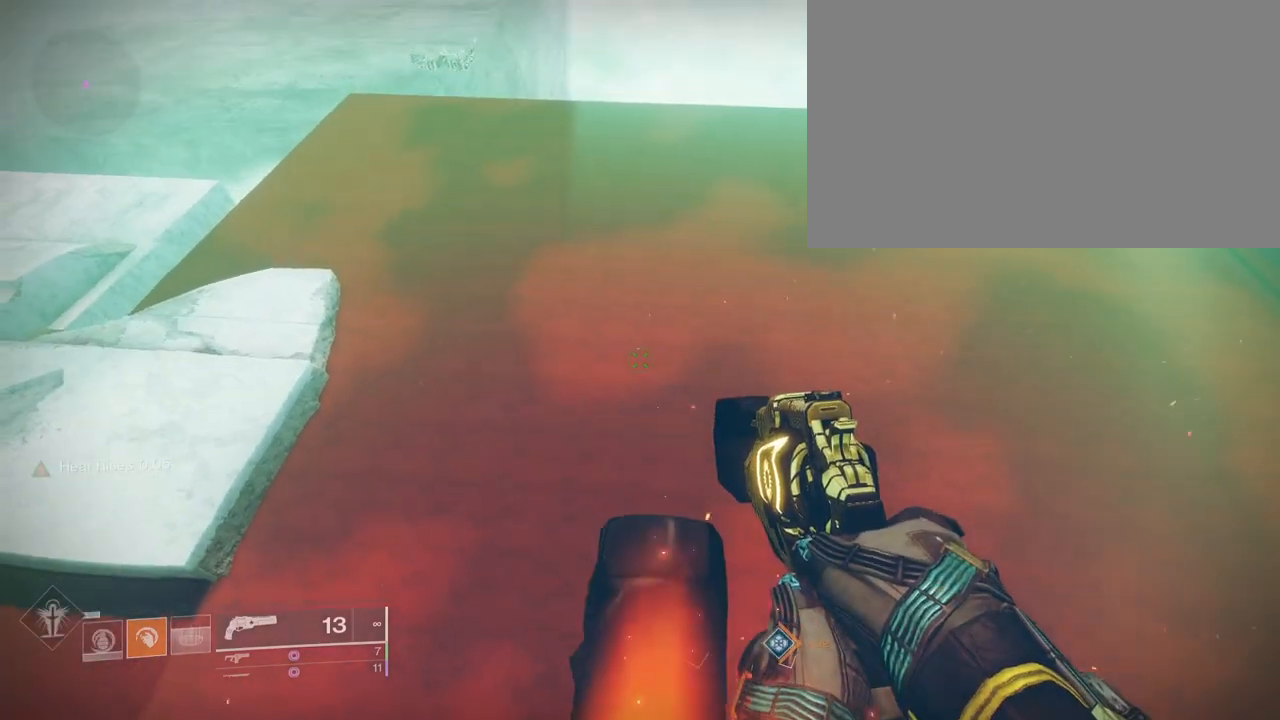
{"keys": [], "mouse": [], "mouse_move": "still", "events": [[167, "a", "up"]]}
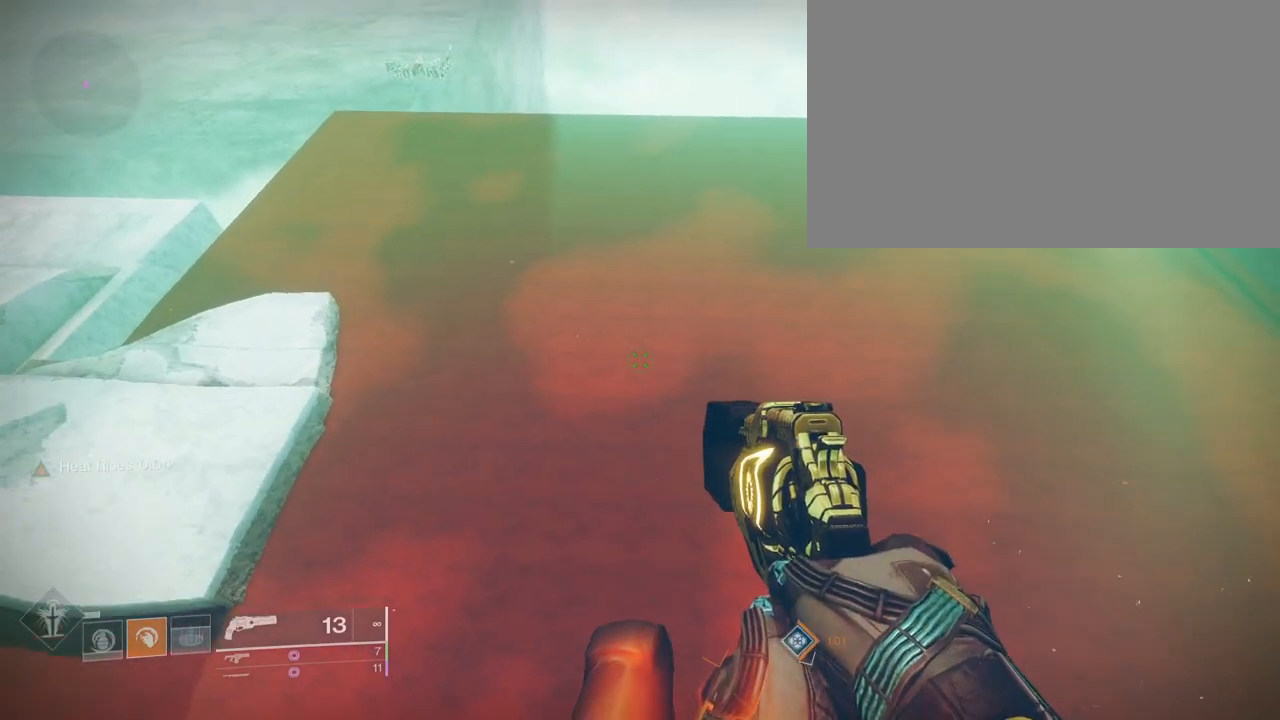
{"keys": [], "mouse": [], "mouse_move": "still", "events": []}
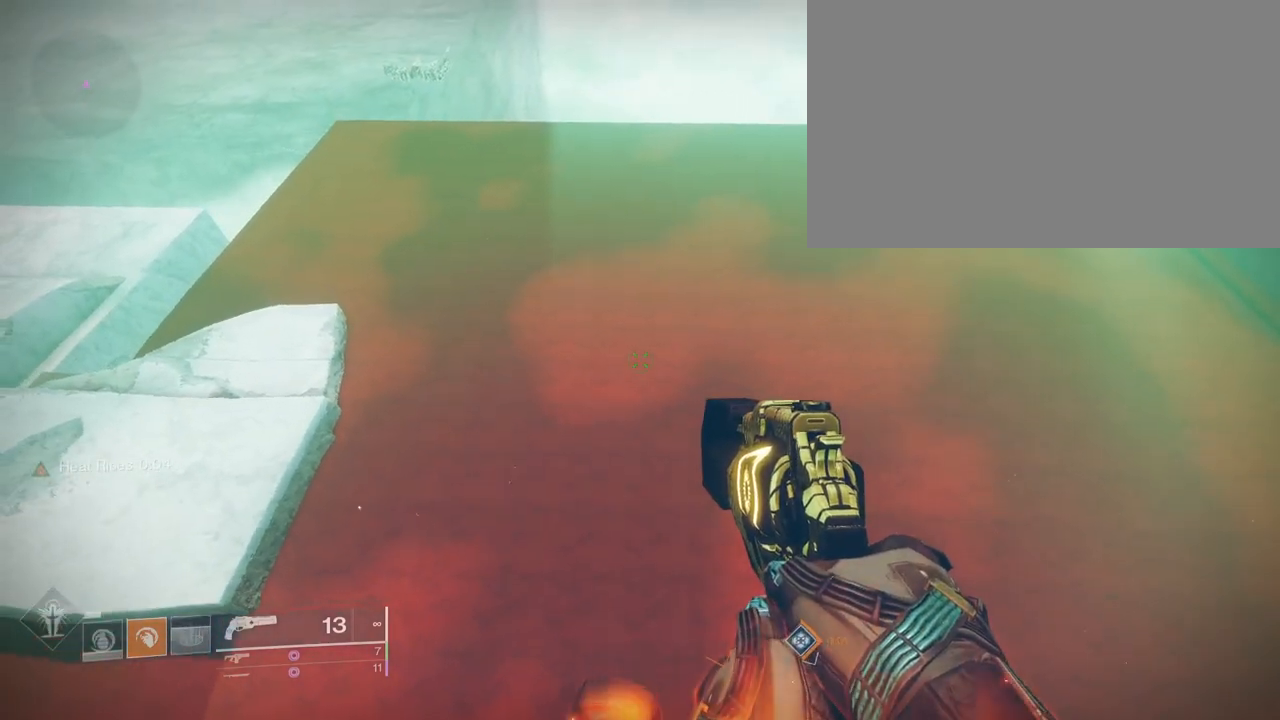
{"keys": [], "mouse": [], "mouse_move": "still", "events": []}
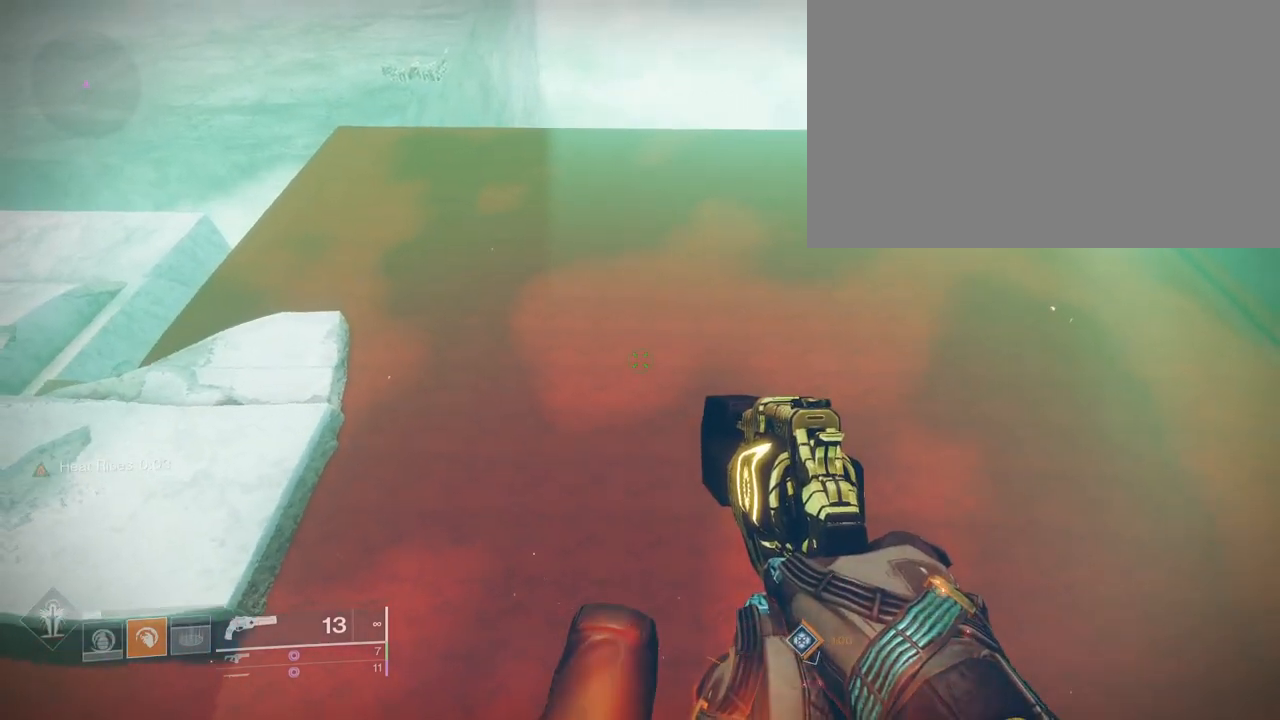
{"keys": [], "mouse": [], "mouse_move": "still", "events": []}
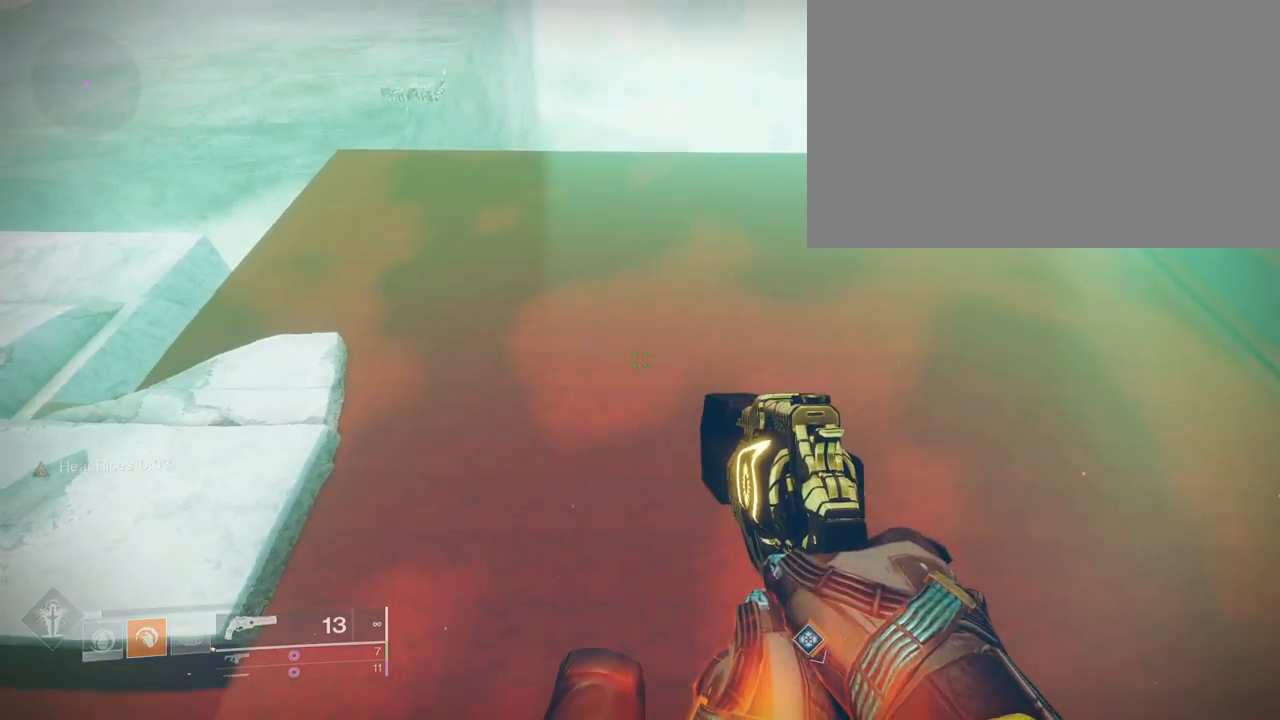
{"keys": [], "mouse": [], "mouse_move": "still", "events": [[100, "tab", "down"], [234, "tab", "up"]]}
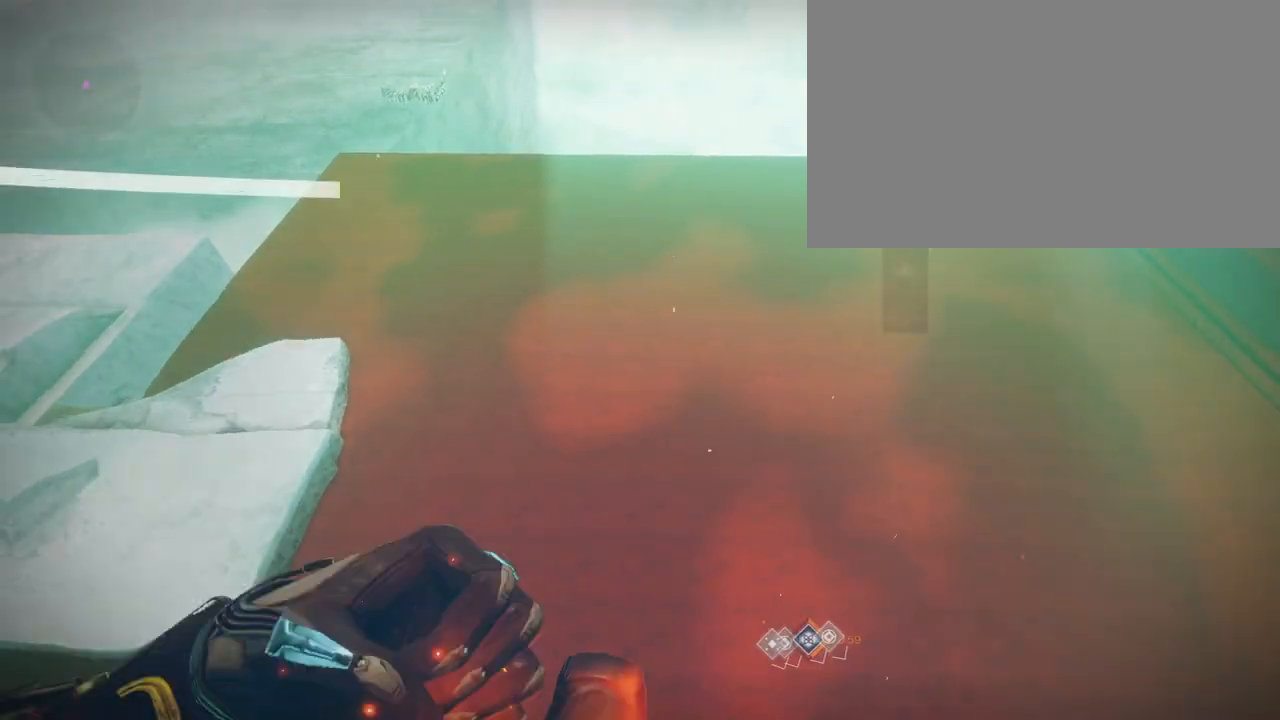
{"keys": [], "mouse": [], "mouse_move": "still", "events": []}
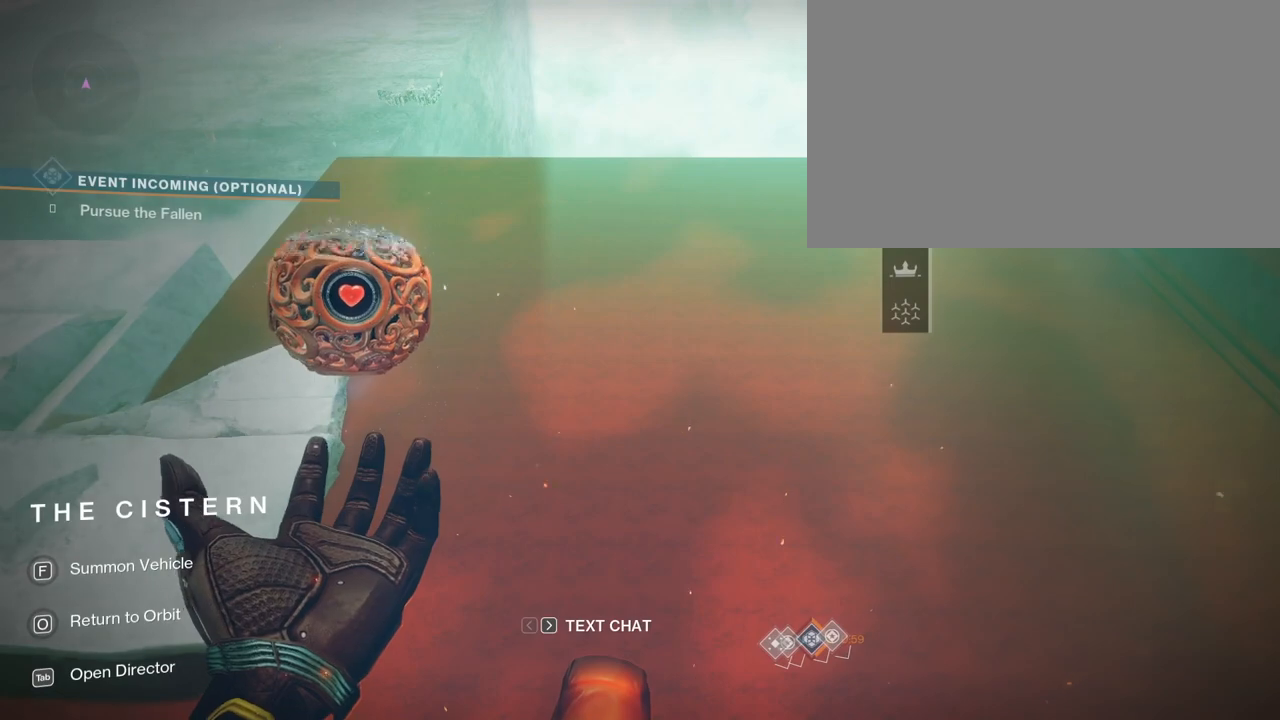
{"keys": ["s", "shift"], "mouse": [], "mouse_move": "still", "events": [[100, "f", "down"], [234, "f", "up"], [334, "s", "down"], [367, "shift", "down"]]}
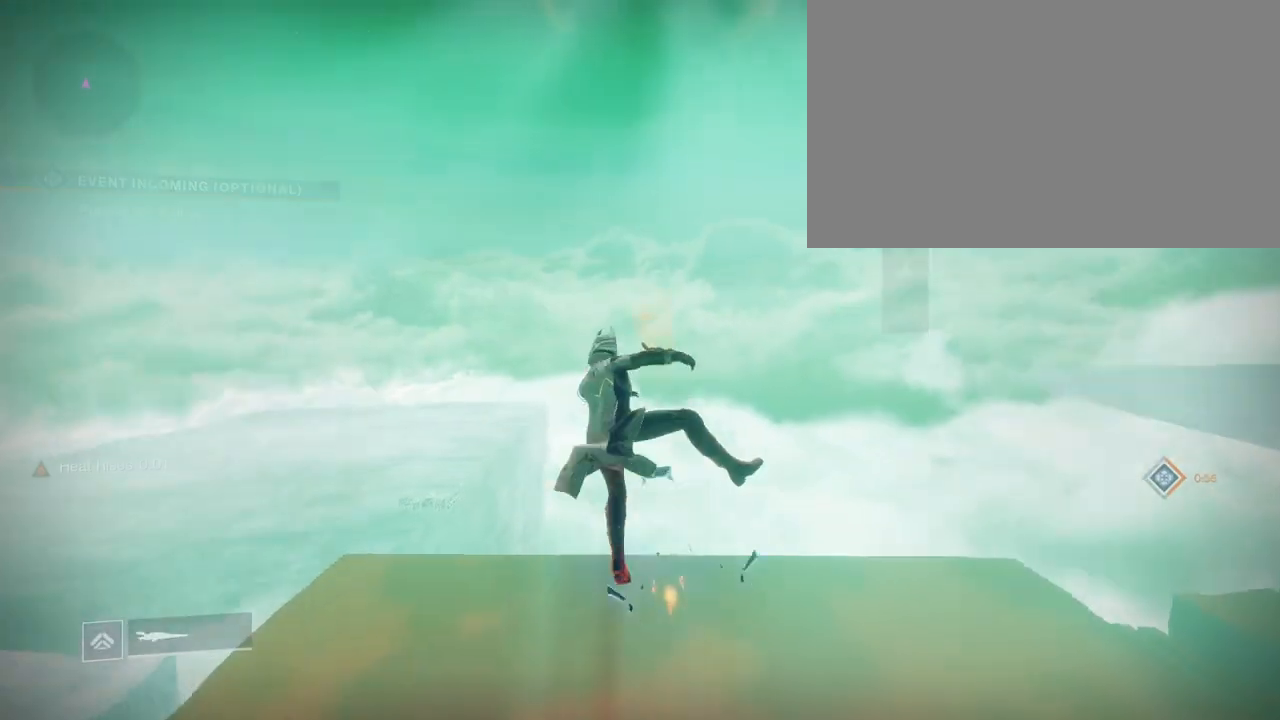
{"keys": [], "mouse": [], "mouse_move": "still", "events": [[166, "s", "up"], [166, "shift", "up"]]}
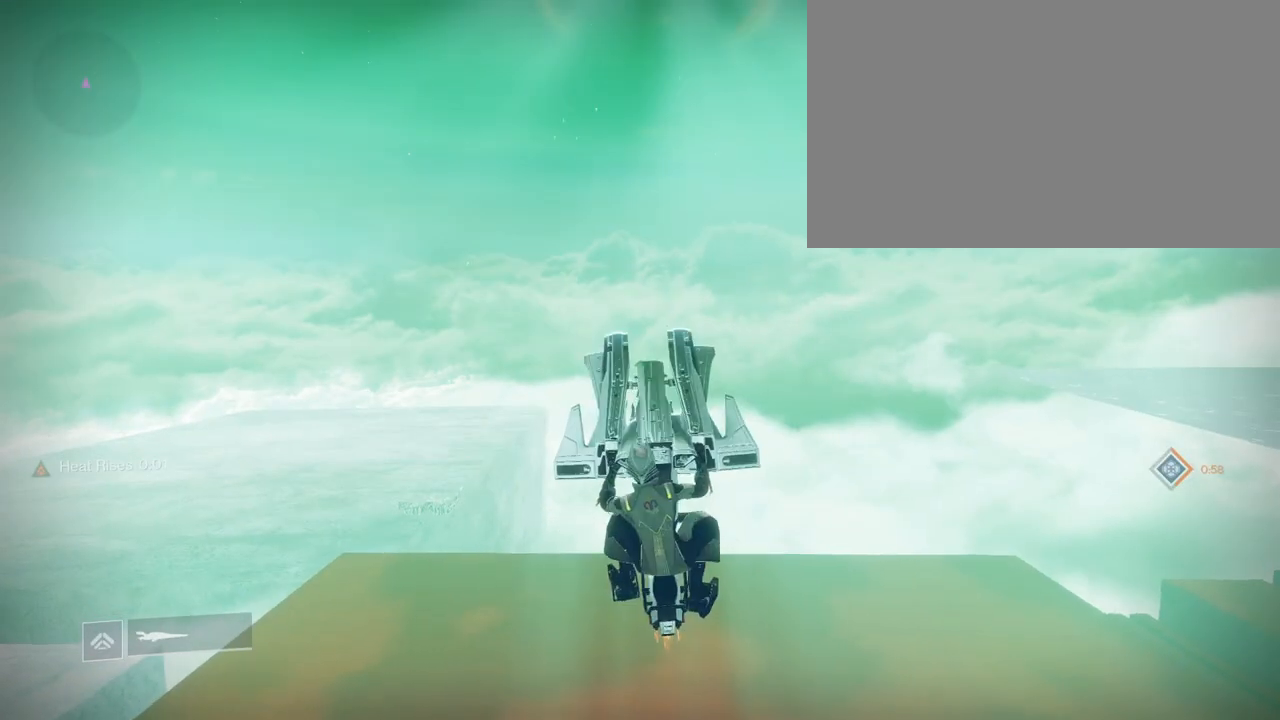
{"keys": [], "mouse": [], "mouse_move": "still", "events": [[133, "shift", "down"], [133, "w", "down"], [400, "w", "up"], [467, "shift", "up"]]}
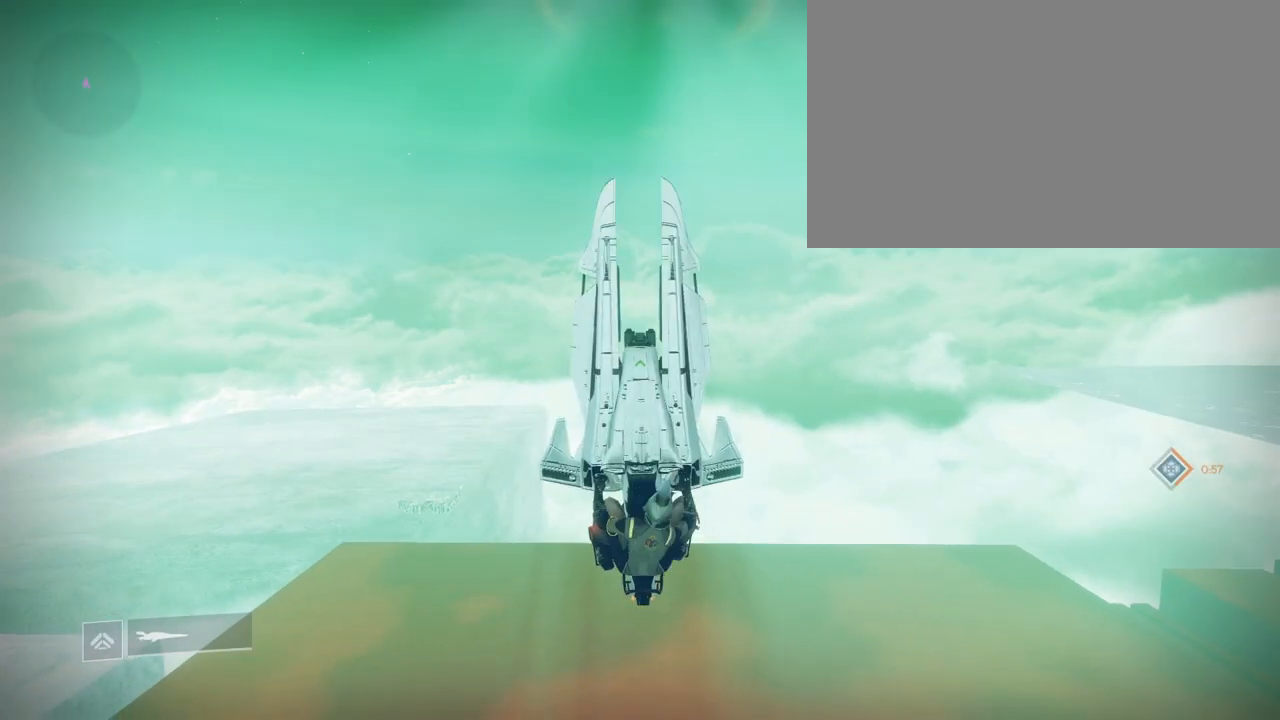
{"keys": [], "mouse": [], "mouse_move": "still", "events": []}
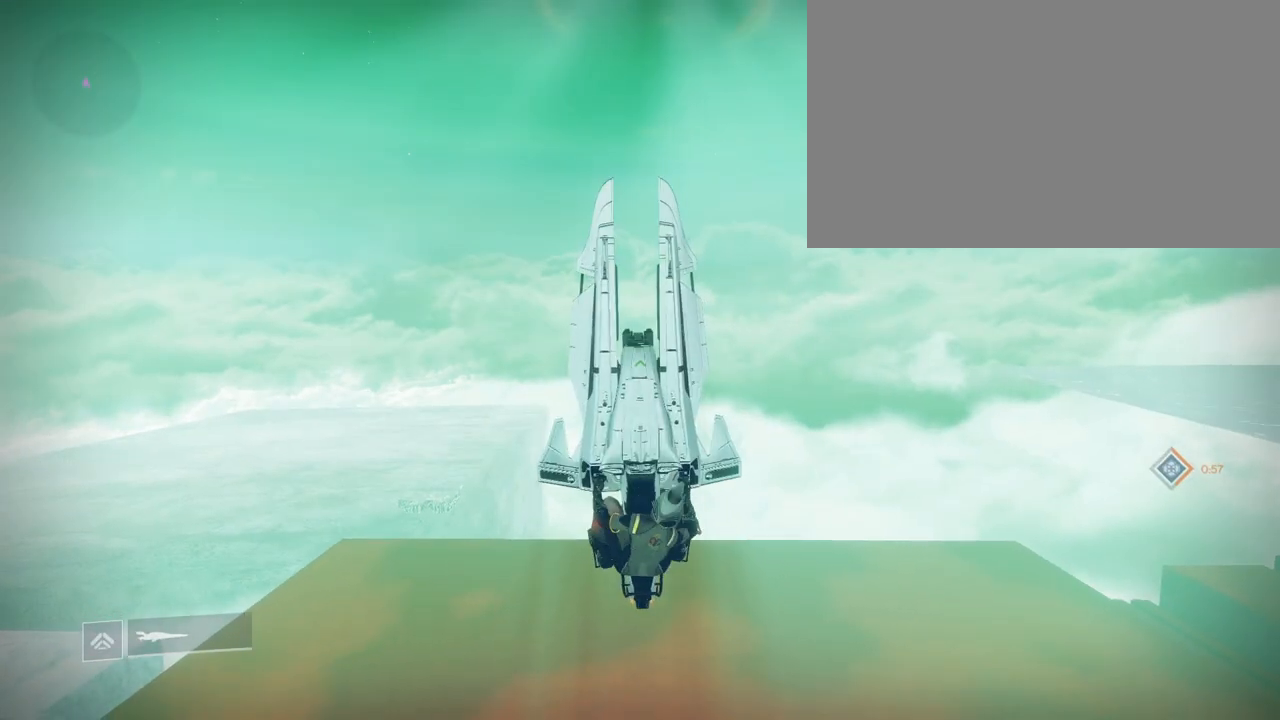
{"keys": [], "mouse": [], "mouse_move": "still", "events": []}
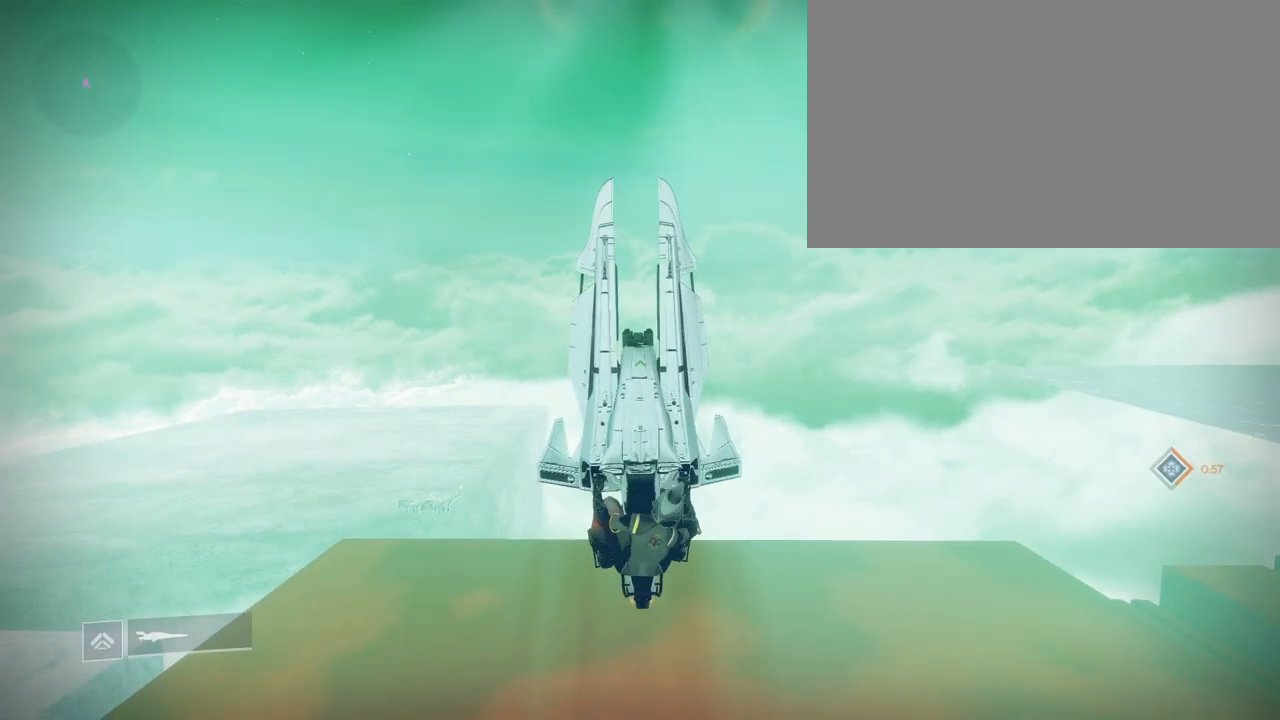
{"keys": [], "mouse": [], "mouse_move": "still", "events": []}
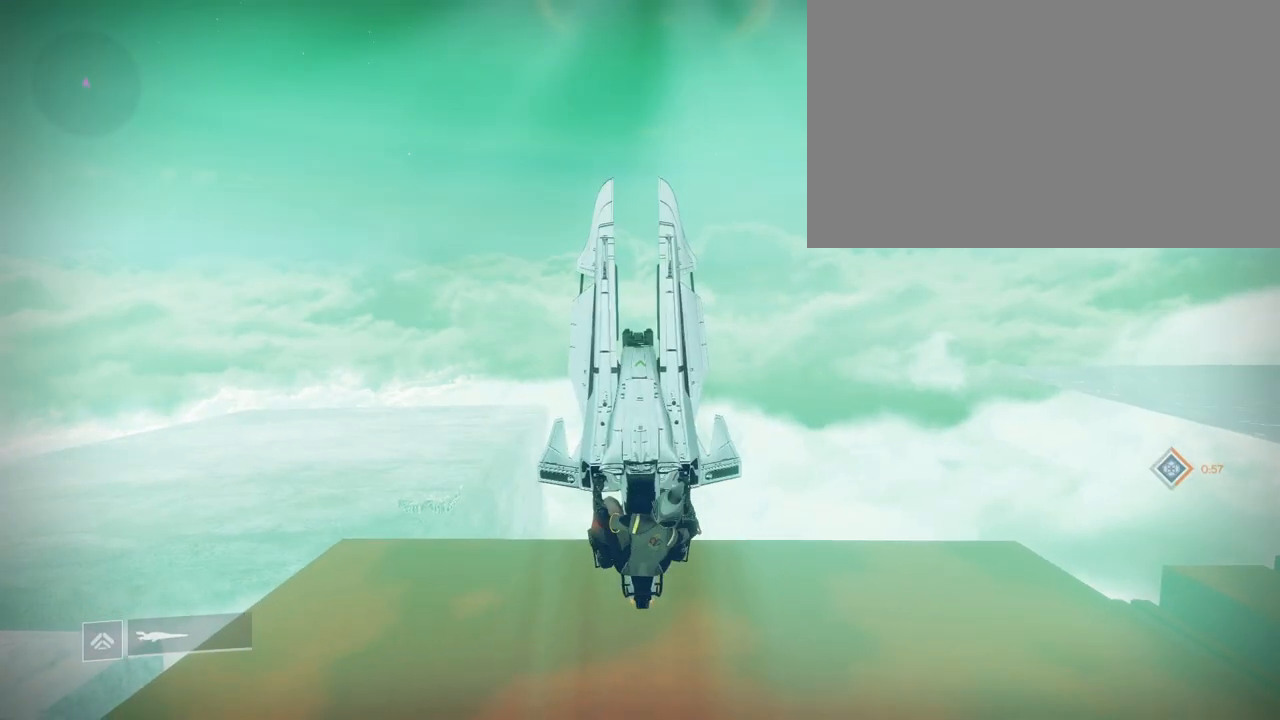
{"keys": [], "mouse": [], "mouse_move": "still", "events": []}
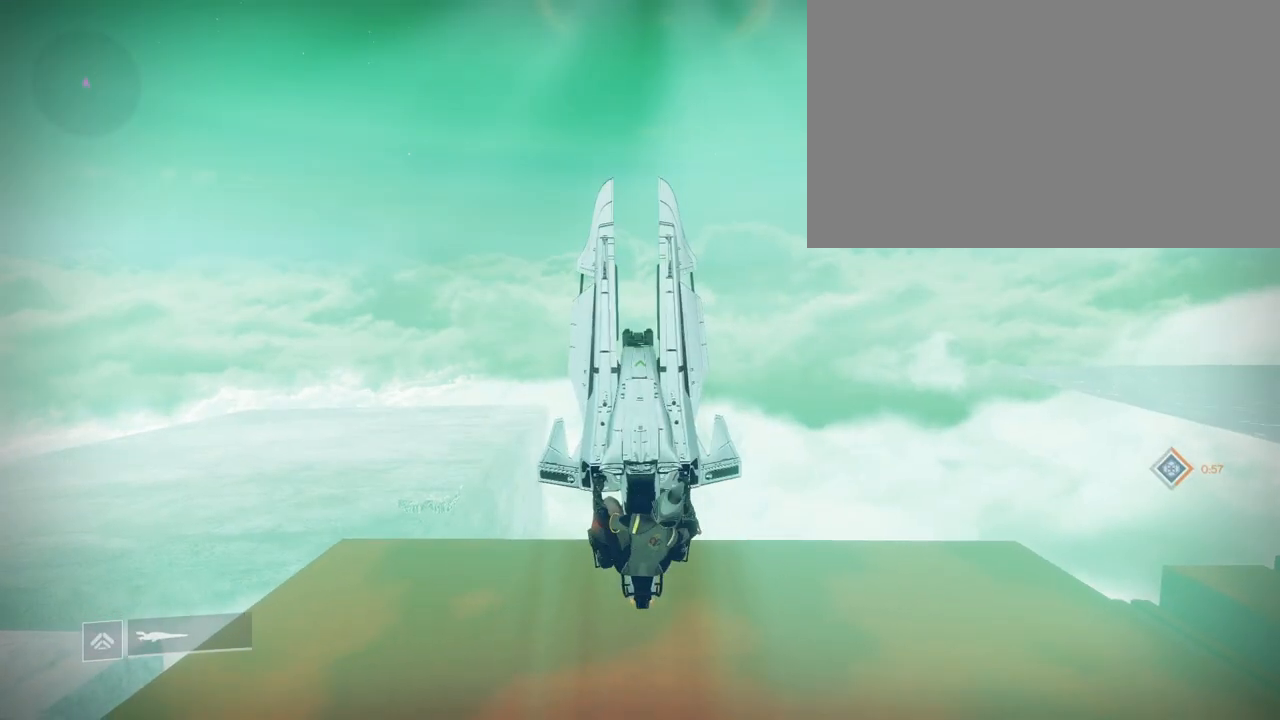
{"keys": [], "mouse": [], "mouse_move": "still", "events": [[167, "s", "down"], [234, "shift", "down"], [334, "s", "up"], [334, "shift", "up"]]}
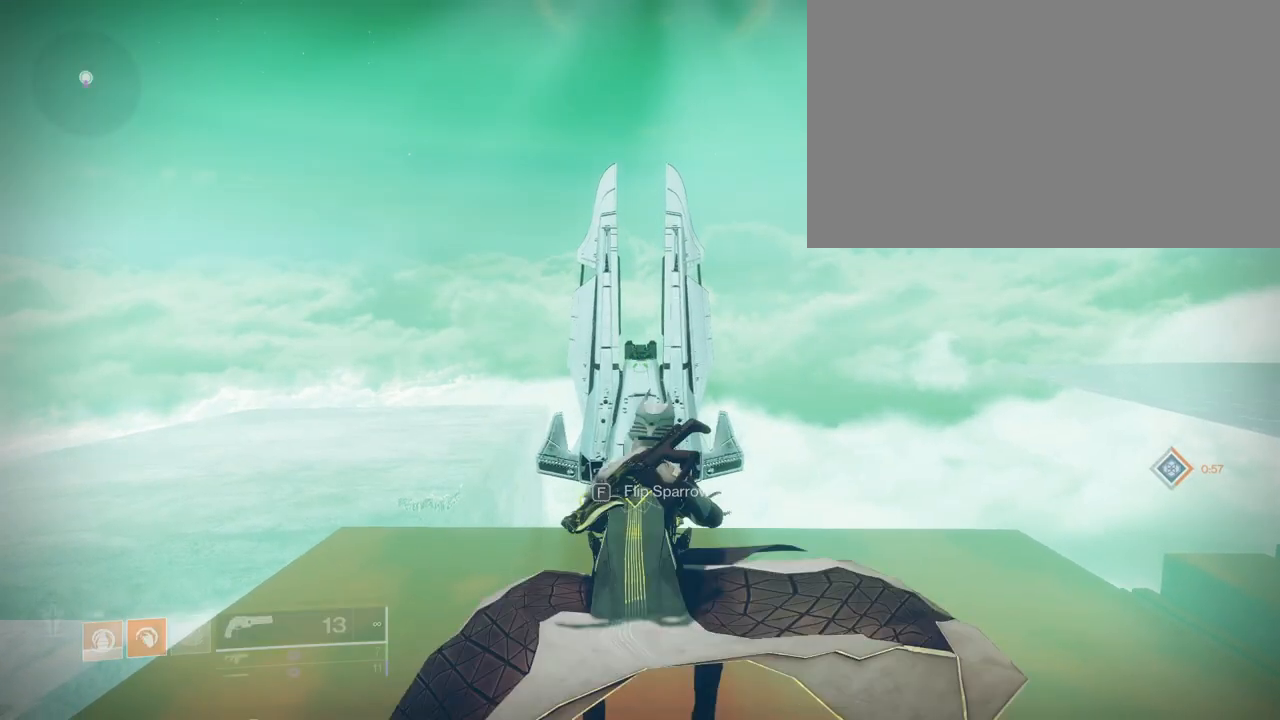
{"keys": [], "mouse": [], "mouse_move": "still", "events": [[300, "w", "down"], [433, "w", "up"]]}
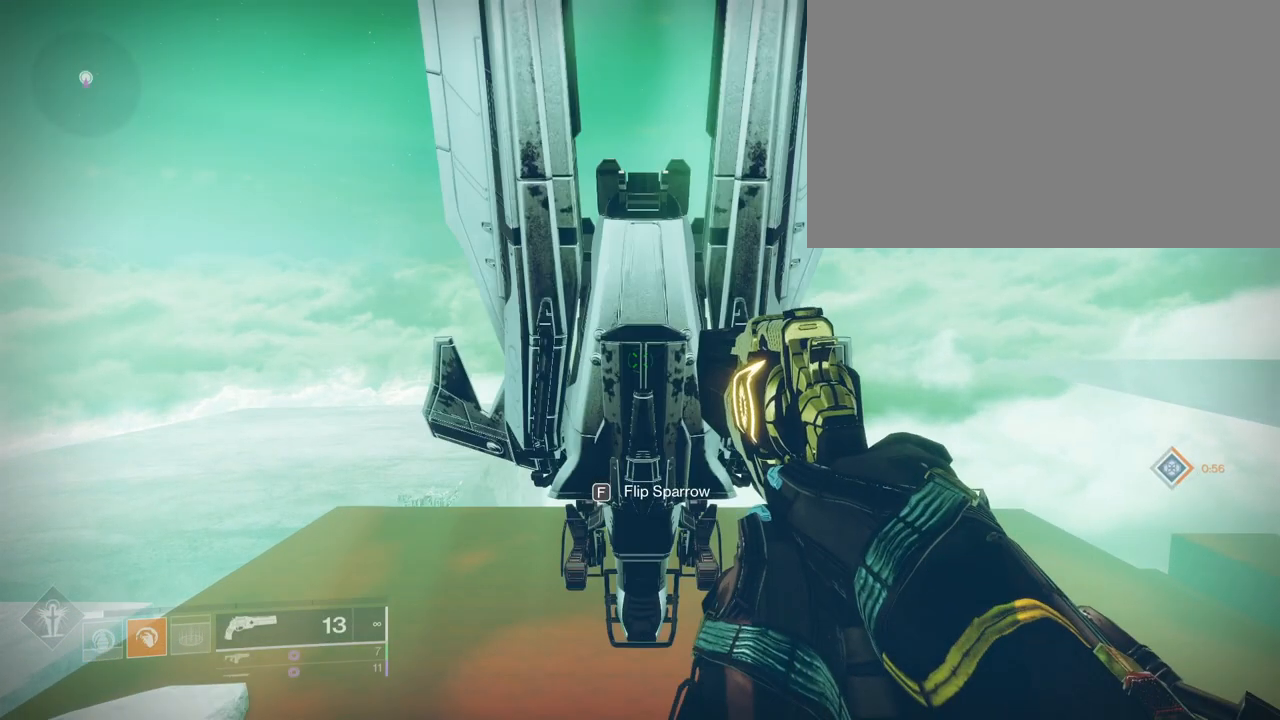
{"keys": [], "mouse": [], "mouse_move": "up", "events": [[100, "w", "down"], [234, "d", "down"], [267, "d", "up"], [467, "w", "up"]]}
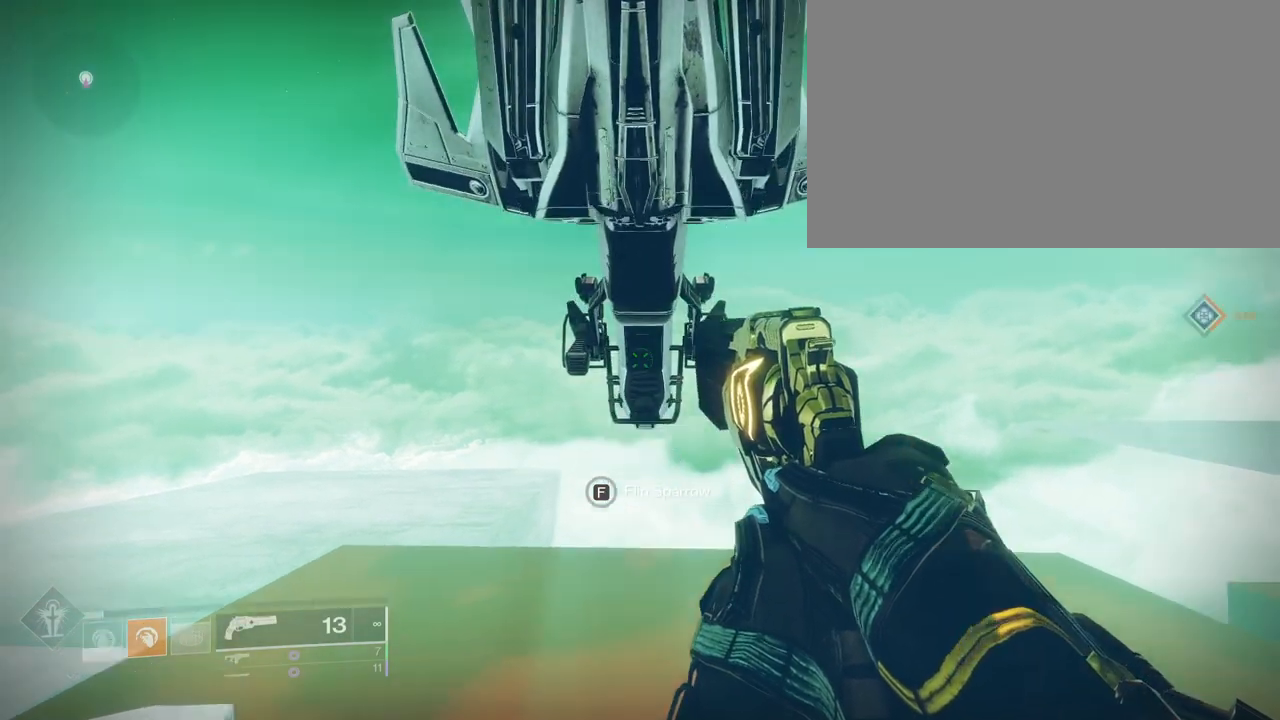
{"keys": [], "mouse": [], "mouse_move": "still", "events": [[200, "w", "down"], [333, "w", "up"]]}
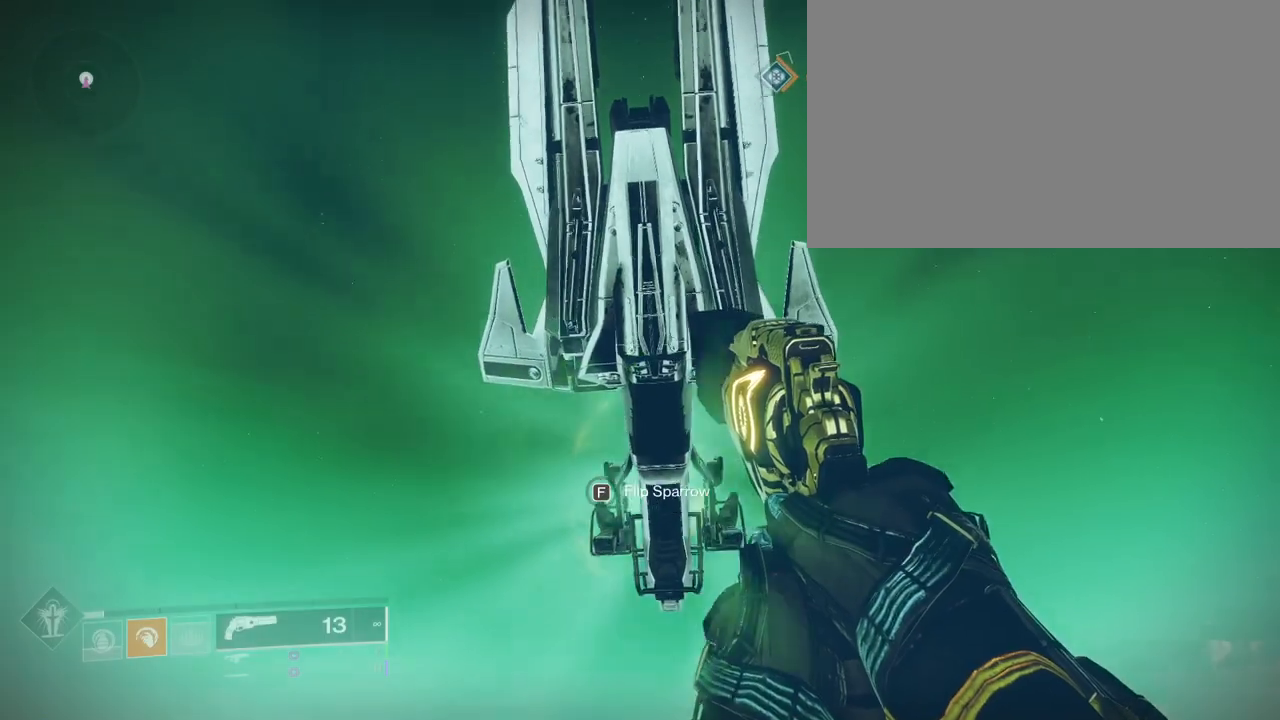
{"keys": ["w"], "mouse": [], "mouse_move": "still", "events": [[100, "w", "down"], [267, "w", "up"], [501, "w", "down"]]}